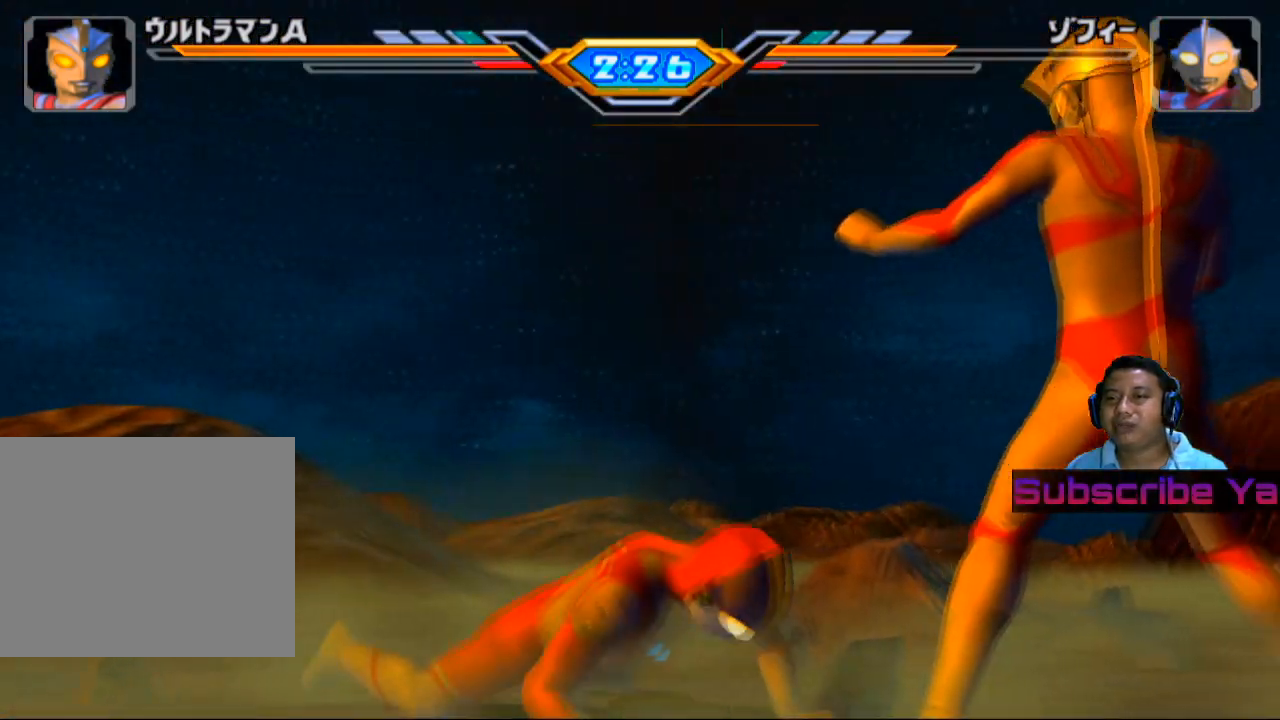
Gameplay with a controller (PlayStation layout); each line is a JSON object with the inputs held at the frame after it. "events" lists button and stick changes between this image and that frame as [ms after this image, input, new state], when the widget could be followed in between. Not read: right_stick.
{"buttons": [], "left_stick": "up", "events": [[280, "left_stick", "up"]]}
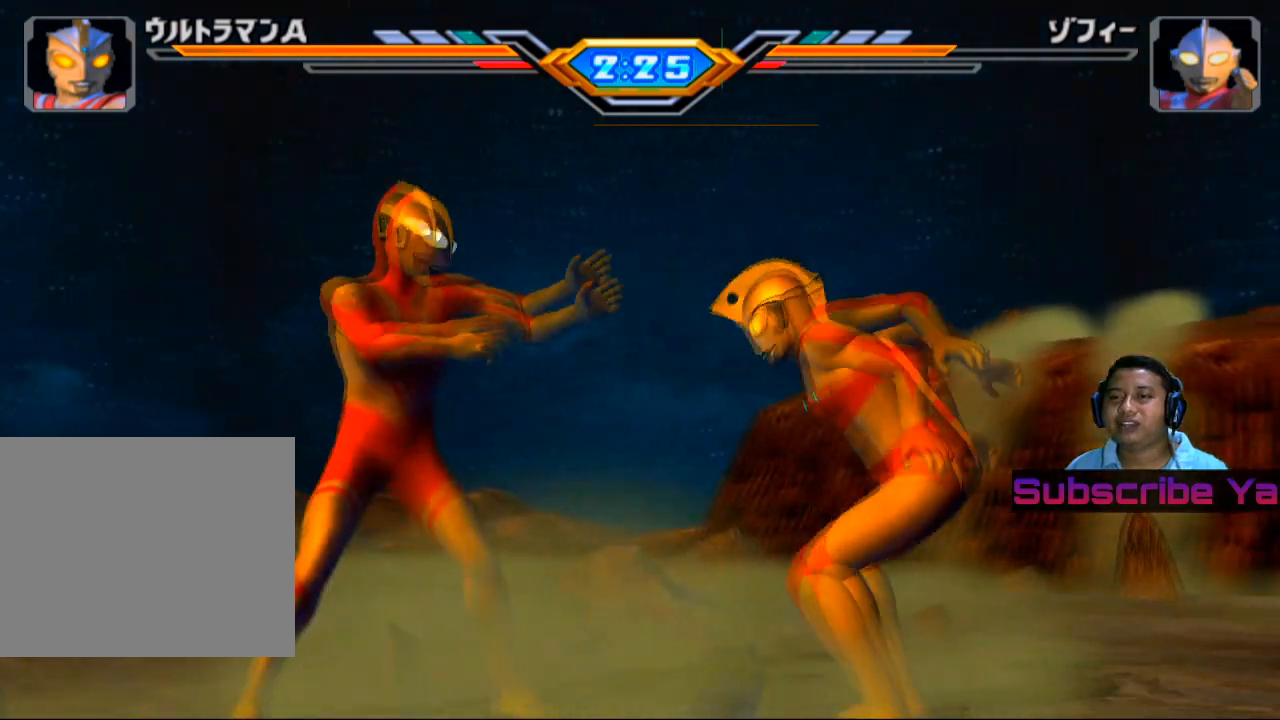
{"buttons": [], "left_stick": "up-left", "events": [[40, "left_stick", "up-left"], [200, "SQUARE", "down"], [300, "SQUARE", "up"], [400, "SQUARE", "down"], [500, "SQUARE", "up"]]}
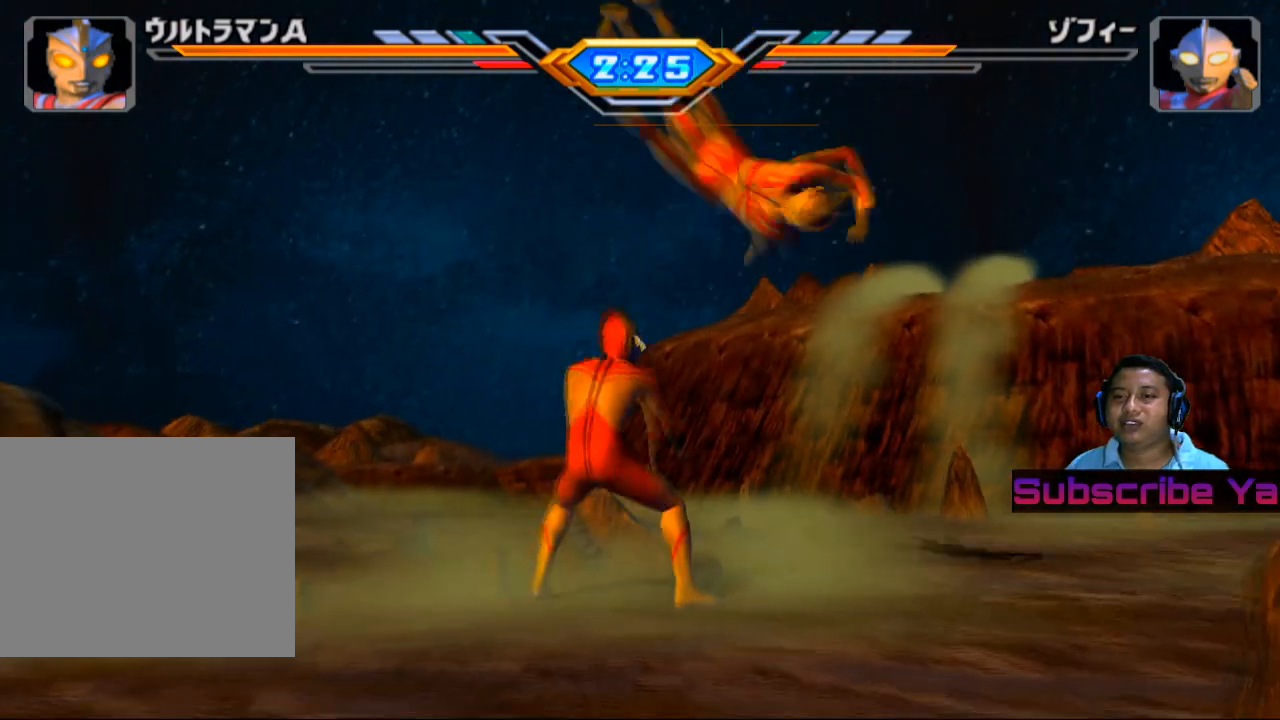
{"buttons": [], "left_stick": "center", "events": [[80, "left_stick", "center"], [100, "SQUARE", "down"], [200, "SQUARE", "up"], [320, "SQUARE", "down"], [400, "SQUARE", "up"]]}
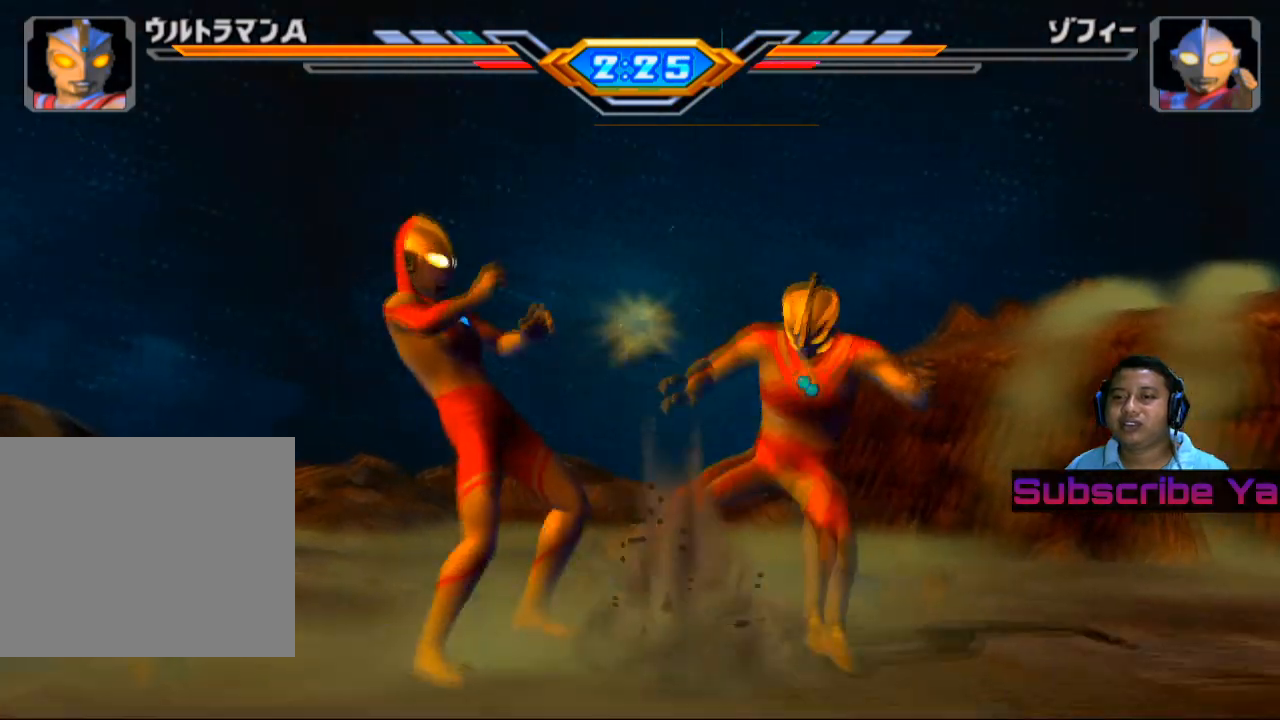
{"buttons": ["SQUARE"], "left_stick": "center", "events": [[80, "SQUARE", "down"], [200, "SQUARE", "up"], [300, "SQUARE", "down"], [400, "SQUARE", "up"], [500, "SQUARE", "down"]]}
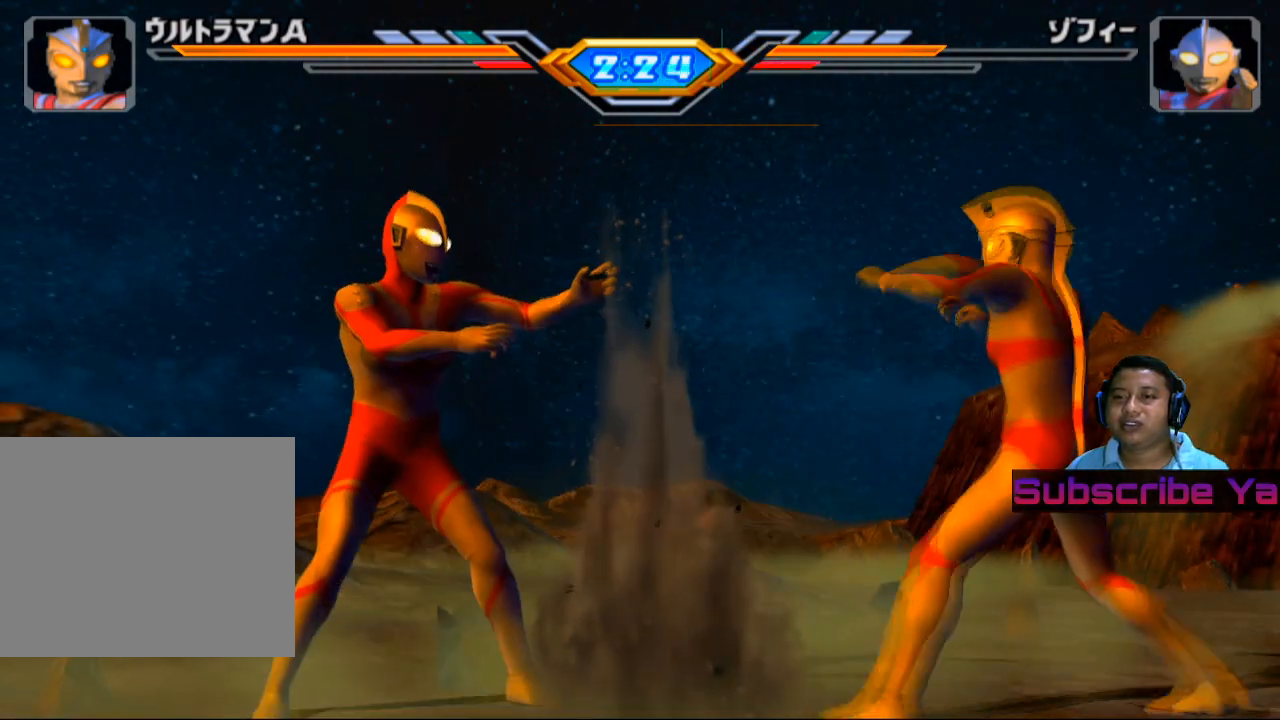
{"buttons": [], "left_stick": "left", "events": [[100, "SQUARE", "up"], [100, "left_stick", "left"], [260, "SQUARE", "down"], [400, "SQUARE", "up"]]}
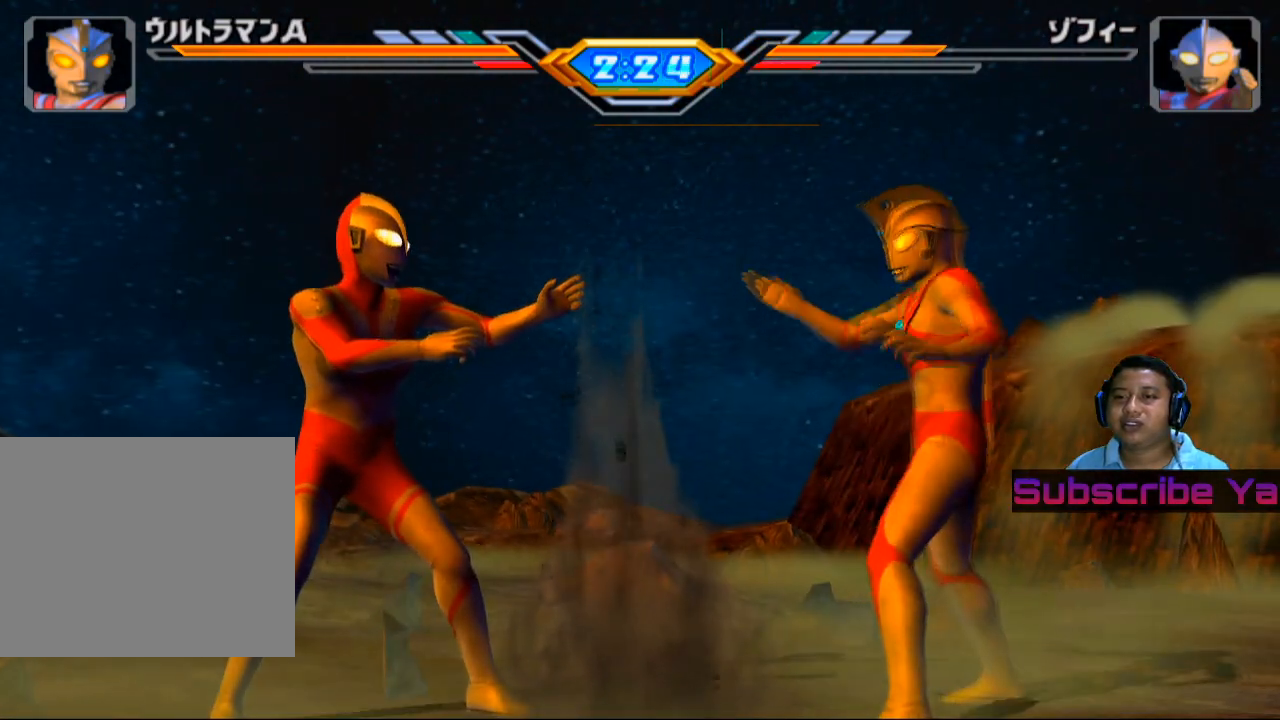
{"buttons": [], "left_stick": "left", "events": [[20, "SQUARE", "down"], [160, "SQUARE", "up"], [320, "SQUARE", "down"], [480, "SQUARE", "up"]]}
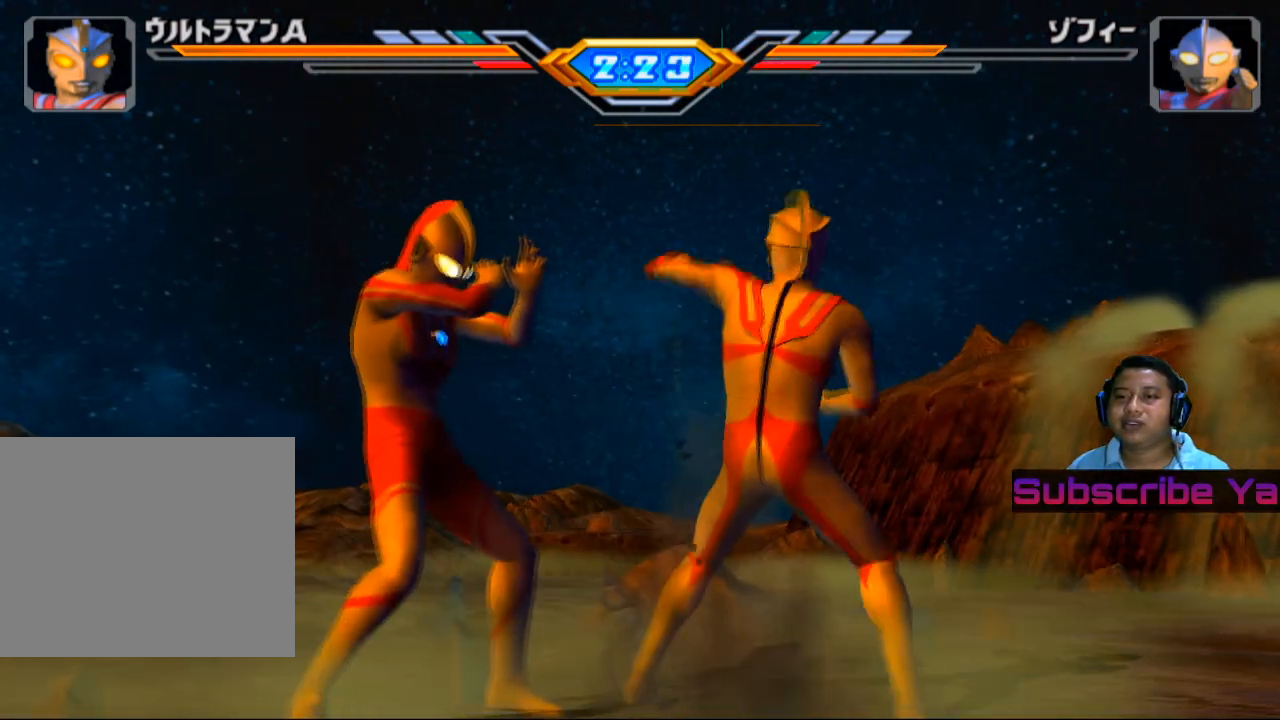
{"buttons": [], "left_stick": "left", "events": [[80, "SQUARE", "down"], [220, "SQUARE", "up"], [360, "SQUARE", "down"], [480, "SQUARE", "up"]]}
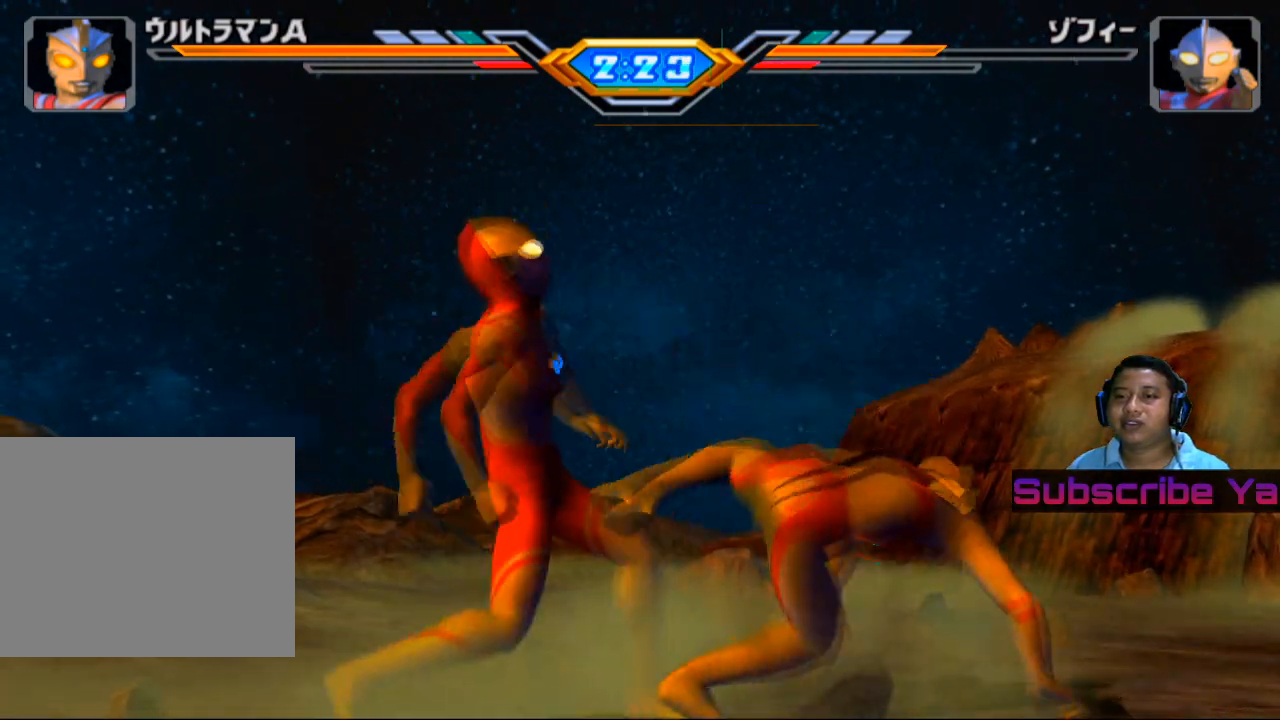
{"buttons": [], "left_stick": "left", "events": [[80, "SQUARE", "down"], [220, "SQUARE", "up"]]}
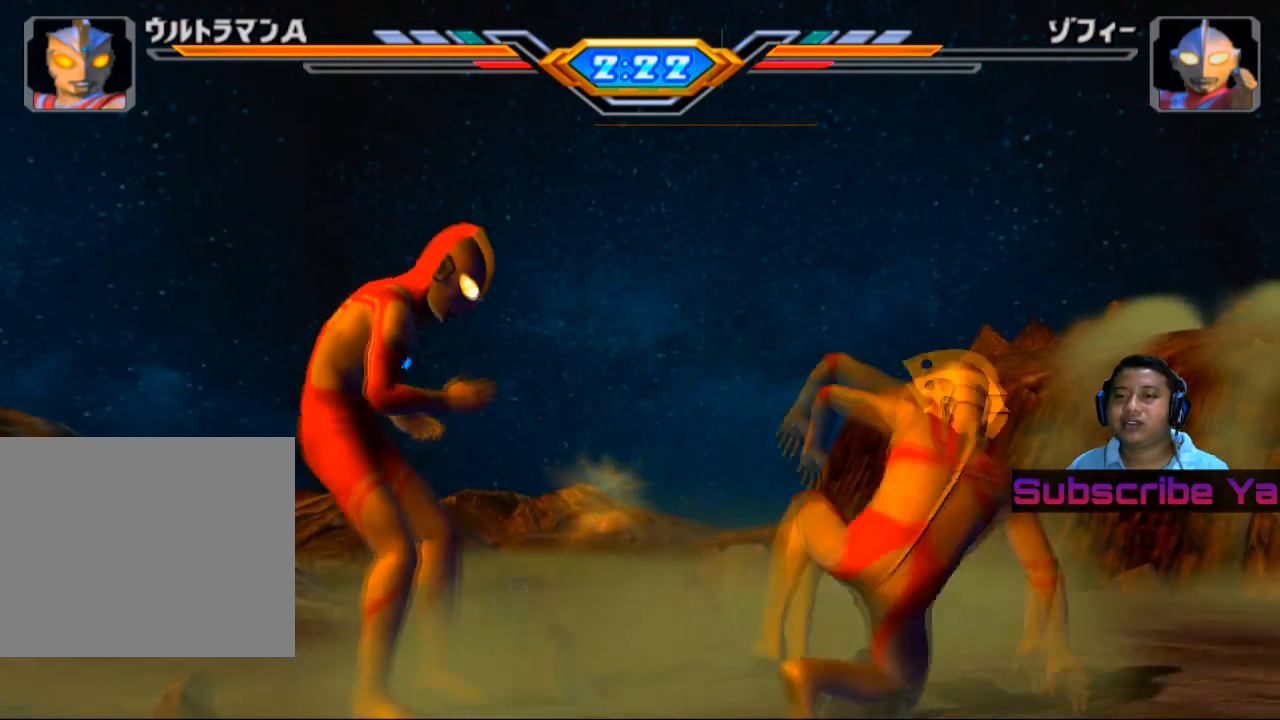
{"buttons": [], "left_stick": "up-left", "events": [[260, "left_stick", "up-left"]]}
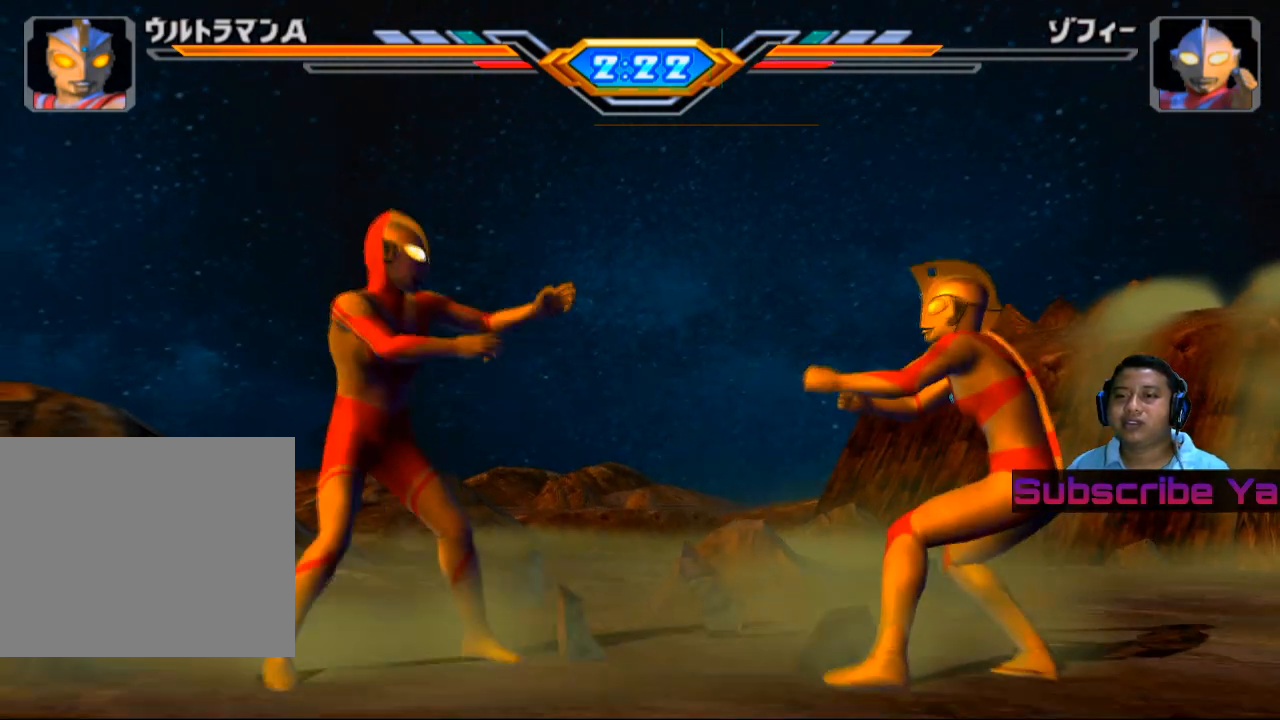
{"buttons": [], "left_stick": "up-left", "events": []}
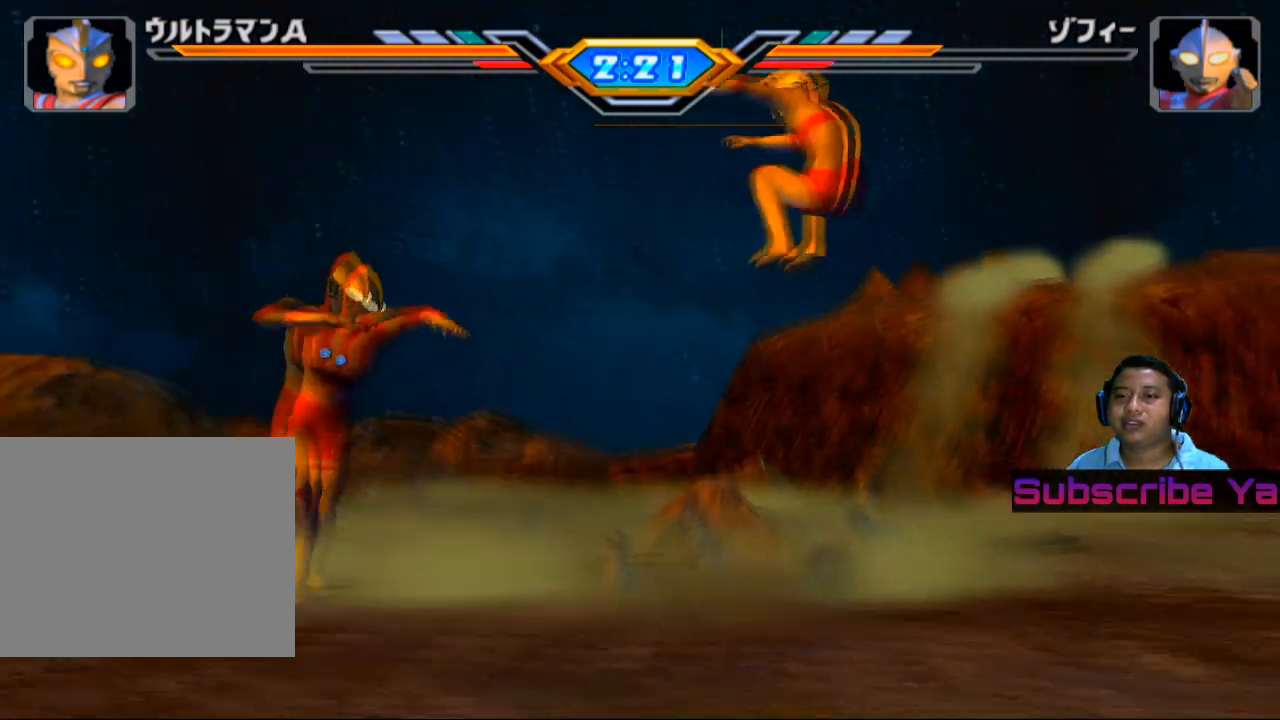
{"buttons": ["SQUARE"], "left_stick": "up-left", "events": [[20, "SQUARE", "down"], [220, "SQUARE", "up"], [340, "SQUARE", "down"]]}
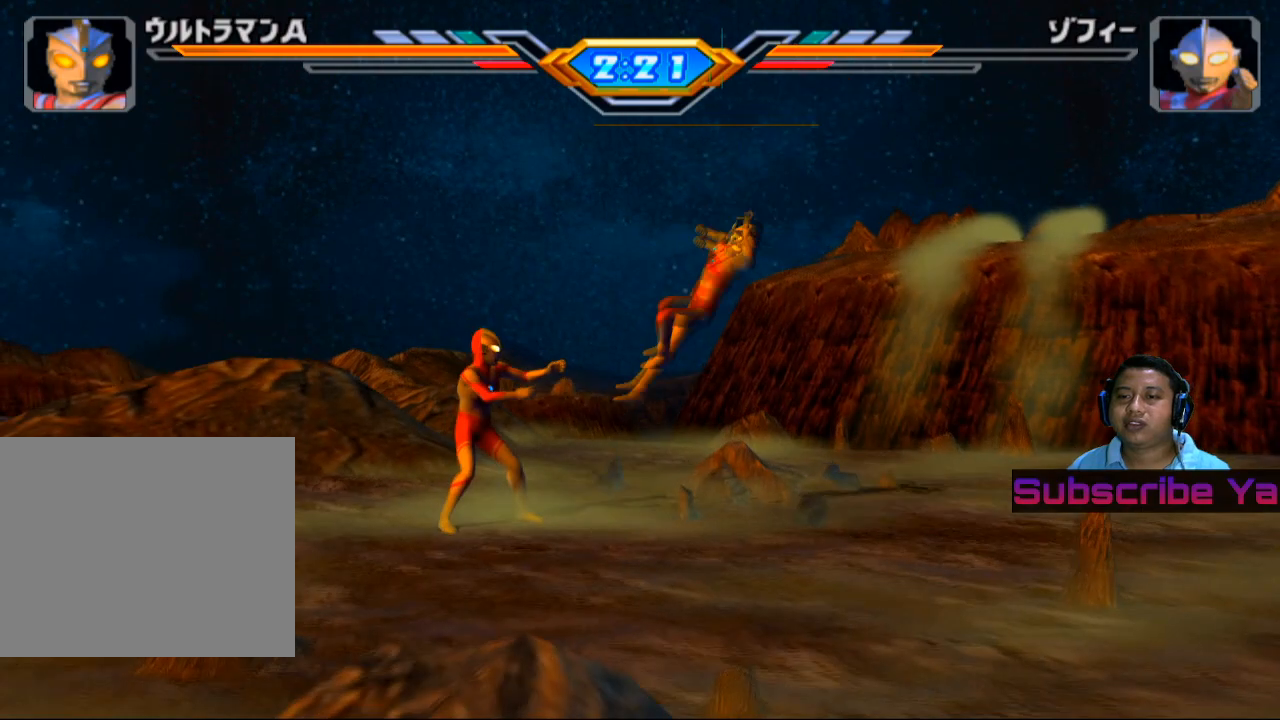
{"buttons": [], "left_stick": "up-left", "events": [[140, "SQUARE", "up"]]}
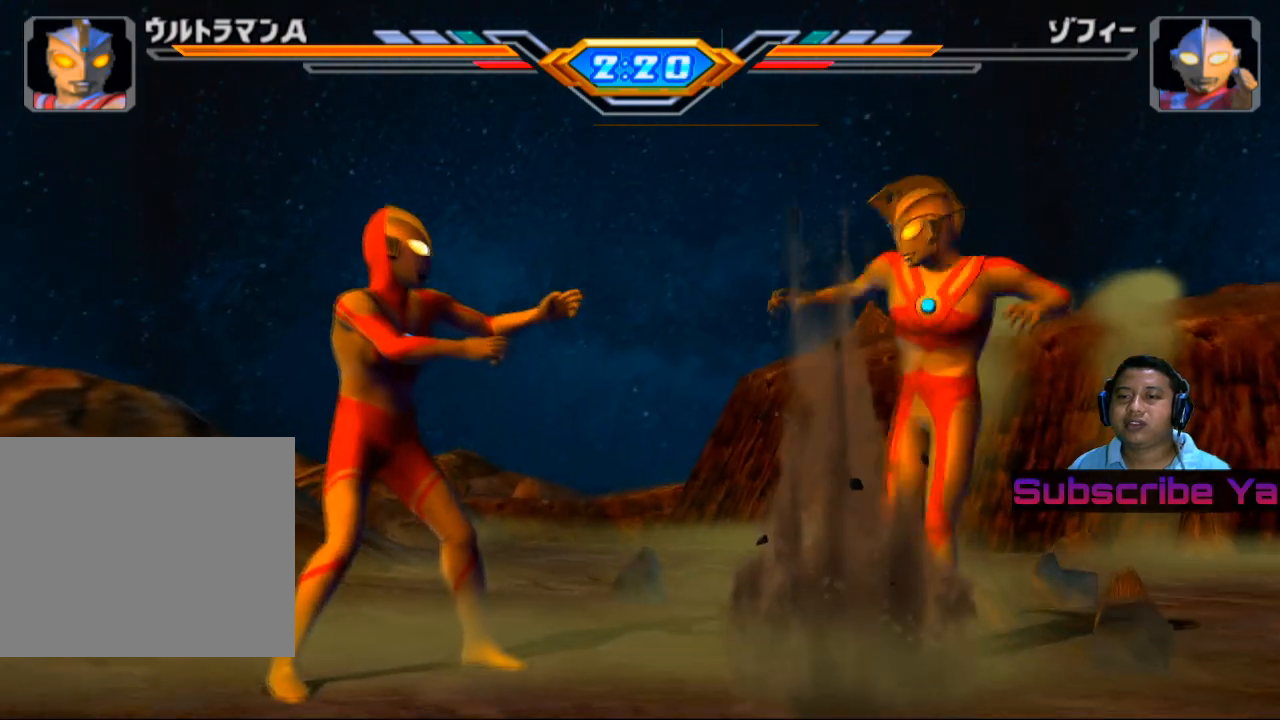
{"buttons": [], "left_stick": "up-left", "events": []}
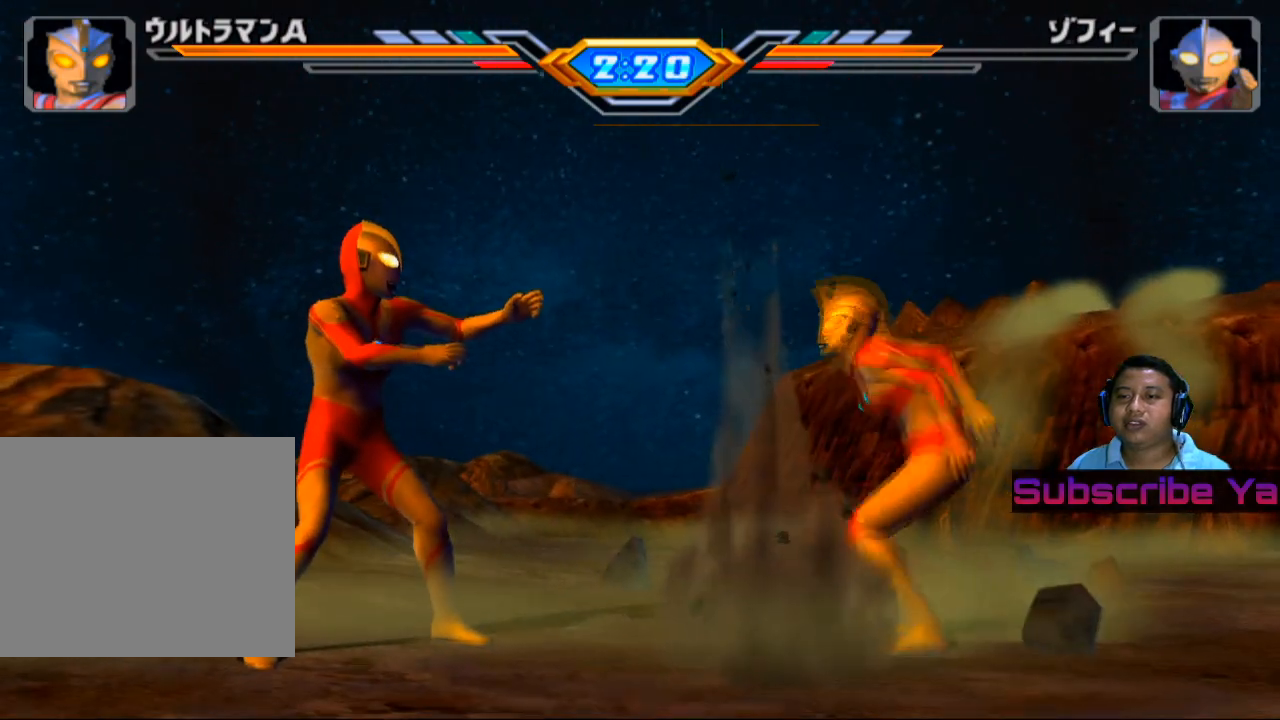
{"buttons": ["SQUARE"], "left_stick": "up-left", "events": [[220, "SQUARE", "down"], [360, "SQUARE", "up"], [460, "SQUARE", "down"]]}
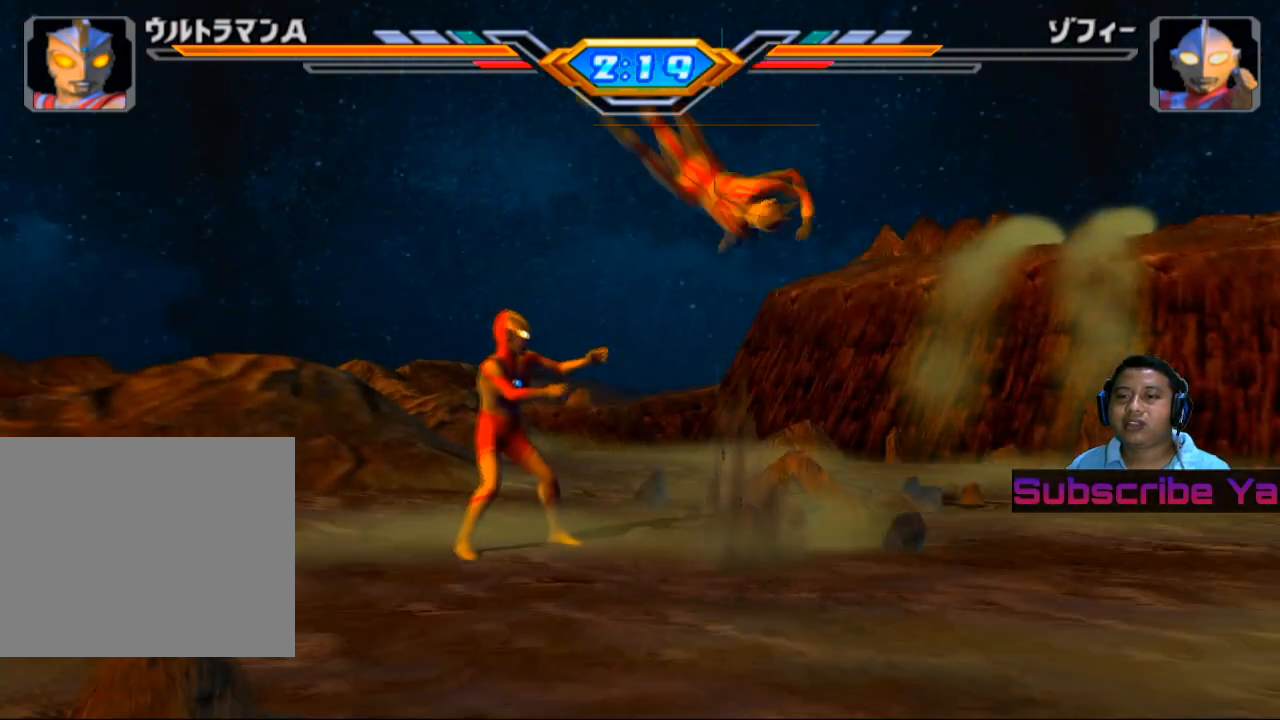
{"buttons": [], "left_stick": "up-left", "events": [[120, "SQUARE", "up"]]}
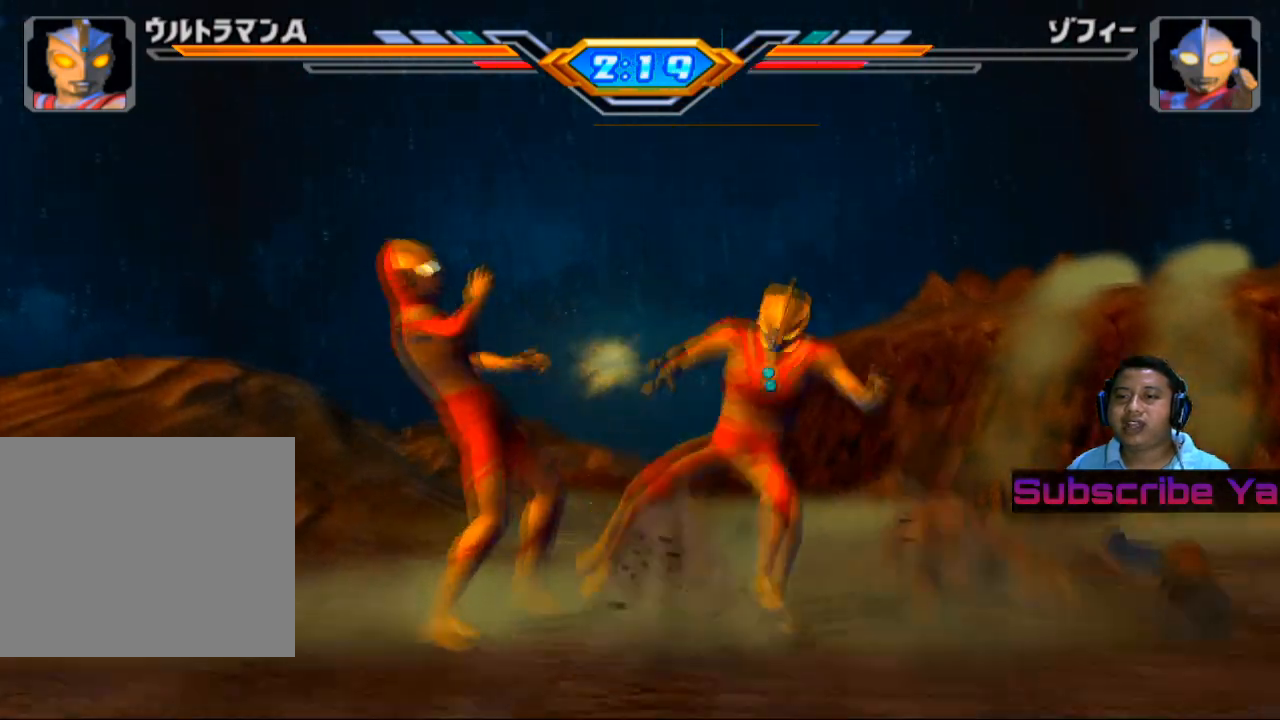
{"buttons": [], "left_stick": "up-left", "events": []}
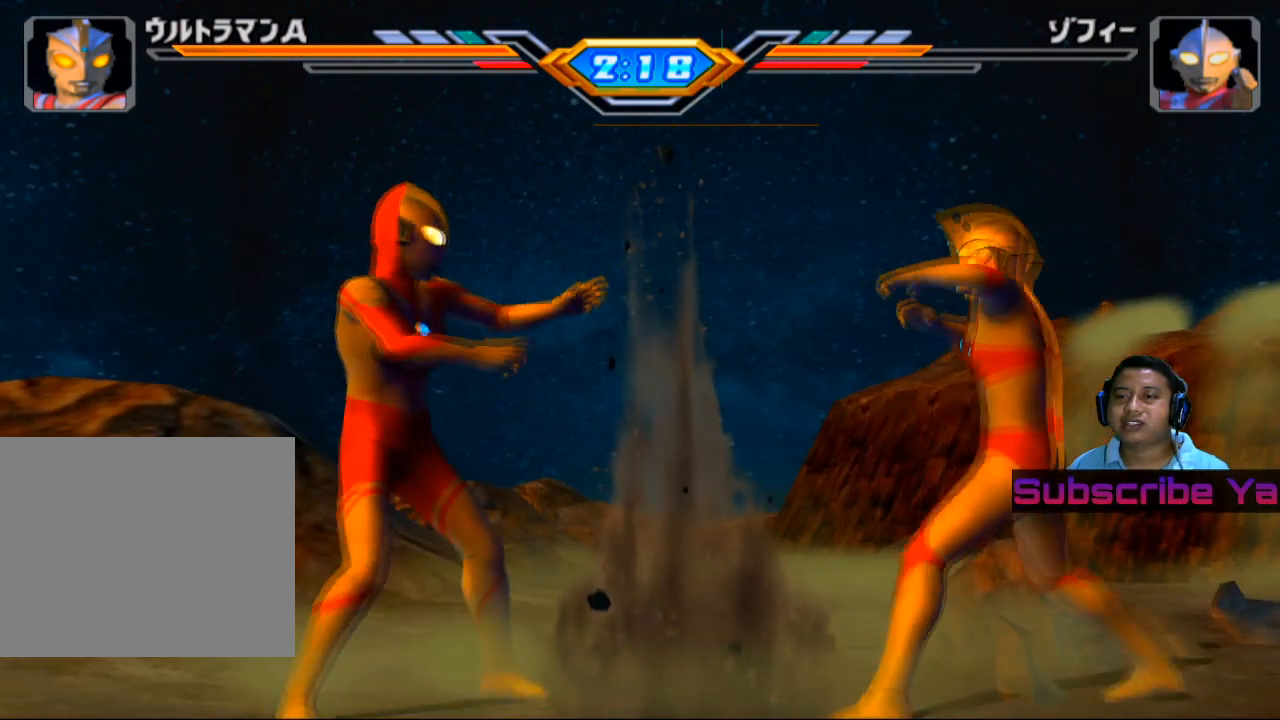
{"buttons": [], "left_stick": "up-left", "events": []}
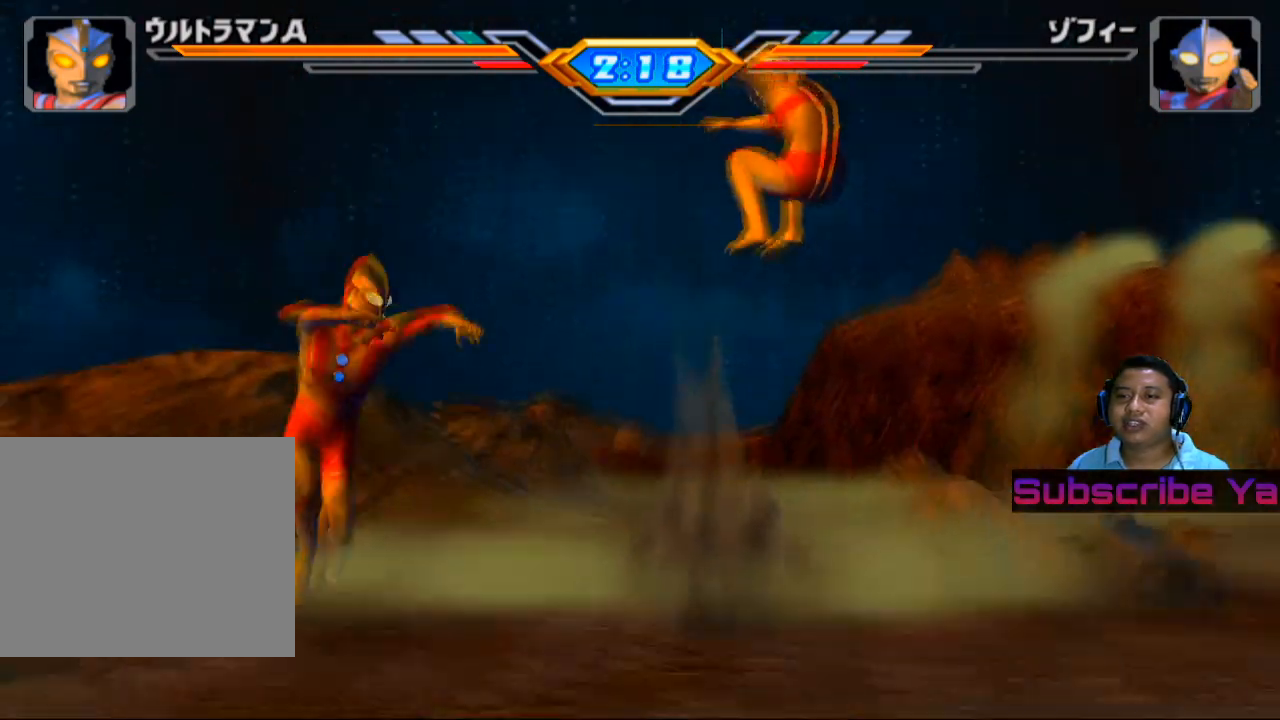
{"buttons": [], "left_stick": "up-left", "events": [[60, "SQUARE", "down"], [80, "SQUARE", "up"], [260, "CIRCLE", "down"], [380, "CIRCLE", "up"]]}
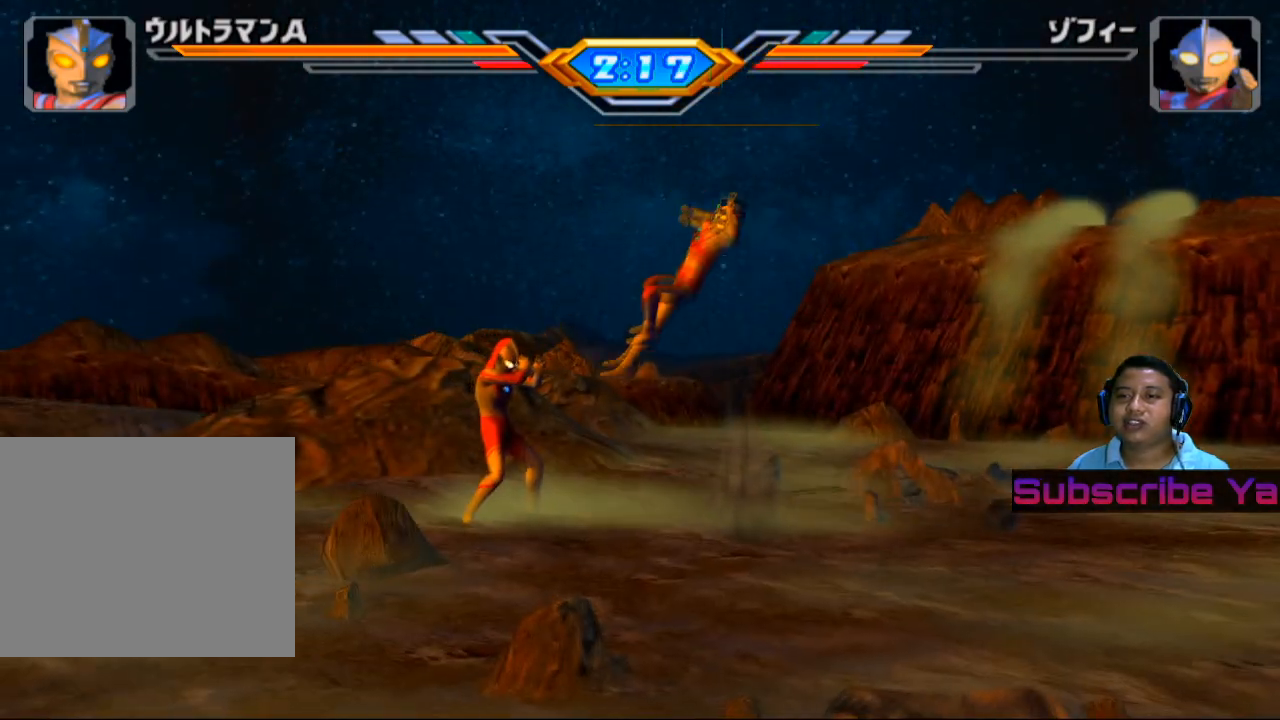
{"buttons": [], "left_stick": "up-left", "events": []}
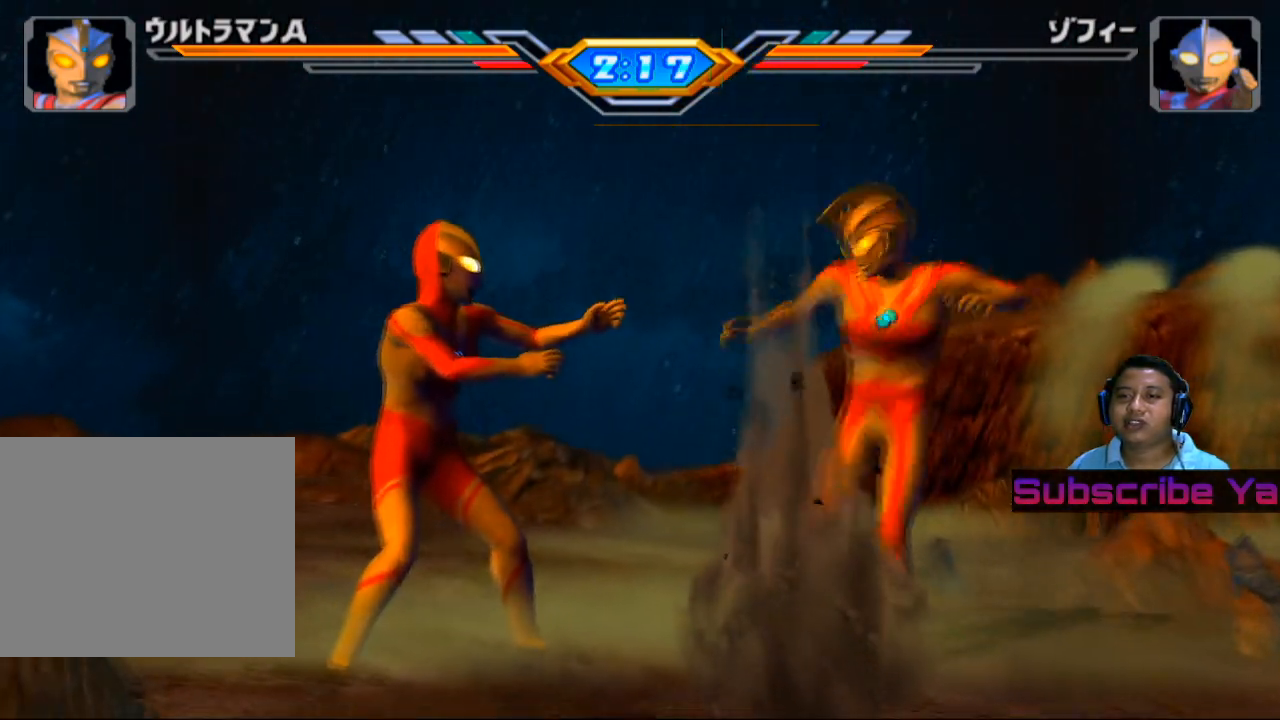
{"buttons": [], "left_stick": "up-left", "events": []}